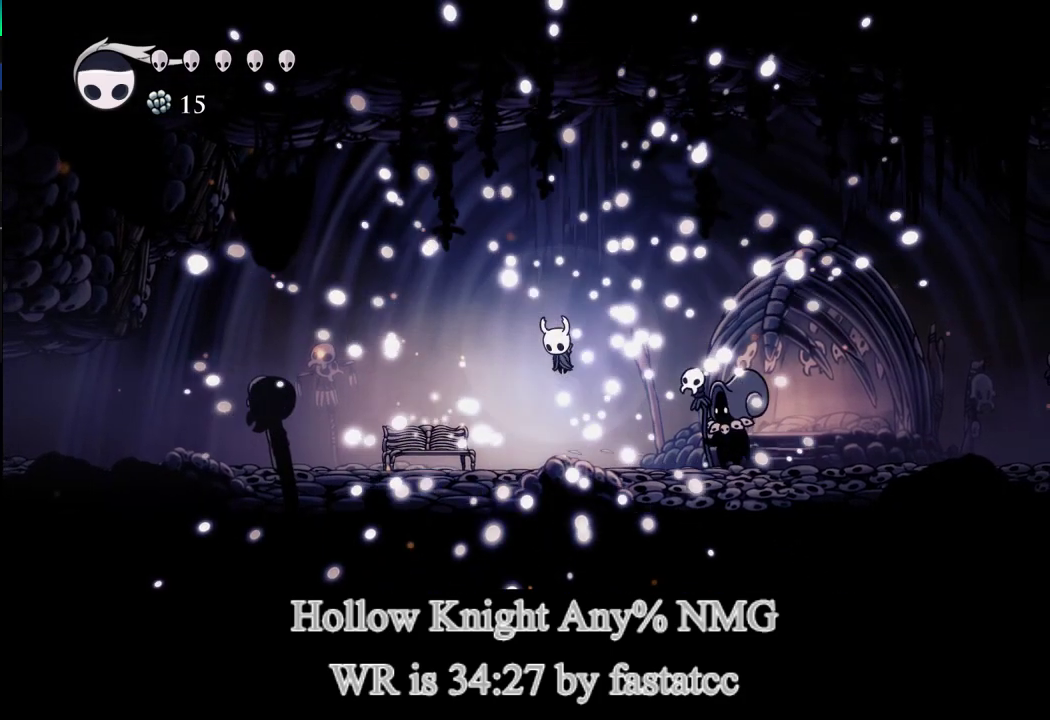
Gameplay with a controller (PlayStation layout); each line is a JSON object with the inputs held at the frame after it. "events" lists button and stick changes between this image and that frame as [ms after this image, input, new state], when the widget could be followed in between. Not read: right_stick.
{"buttons": ["CROSS"], "left_stick": "center", "events": [[150, "CROSS", "down"], [183, "L1", "down"], [250, "CROSS", "up"], [283, "L1", "up"], [317, "CROSS", "down"], [350, "L1", "down"], [417, "CROSS", "up"], [483, "CROSS", "down"], [483, "L1", "up"]]}
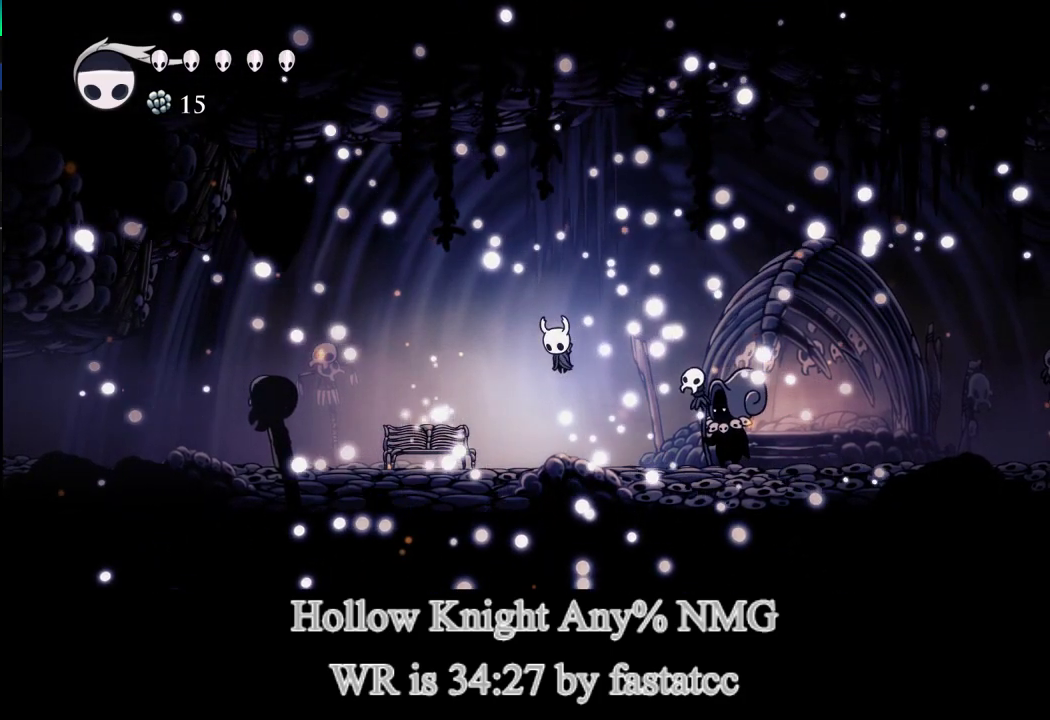
{"buttons": ["CROSS"], "left_stick": "center", "events": [[50, "CROSS", "up"], [50, "L1", "down"], [150, "CROSS", "down"], [150, "L1", "up"], [217, "CROSS", "up"], [217, "L1", "down"], [317, "CROSS", "down"], [317, "L1", "up"], [417, "CROSS", "up"], [417, "L1", "down"], [483, "CROSS", "down"], [483, "L1", "up"]]}
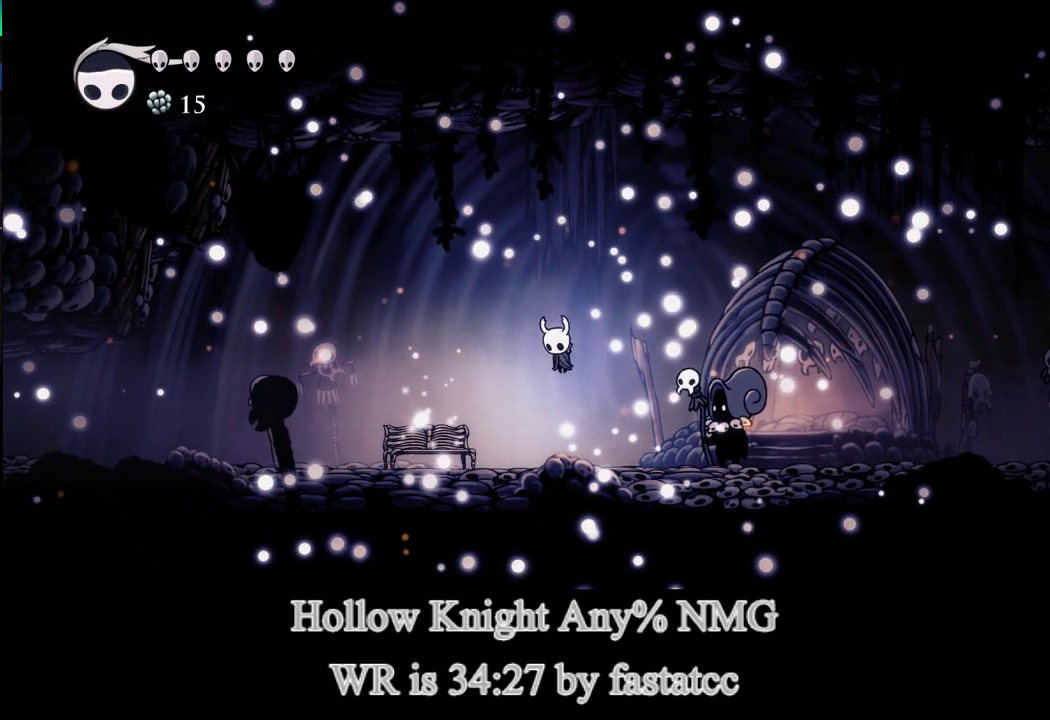
{"buttons": ["CROSS", "L1"], "left_stick": "center", "events": [[17, "CROSS", "up"], [83, "L1", "down"], [117, "CROSS", "down"], [183, "CROSS", "up"], [183, "L1", "up"], [267, "CROSS", "down"], [267, "L1", "down"], [350, "CROSS", "up"], [350, "L1", "up"], [433, "CROSS", "down"], [433, "L1", "down"]]}
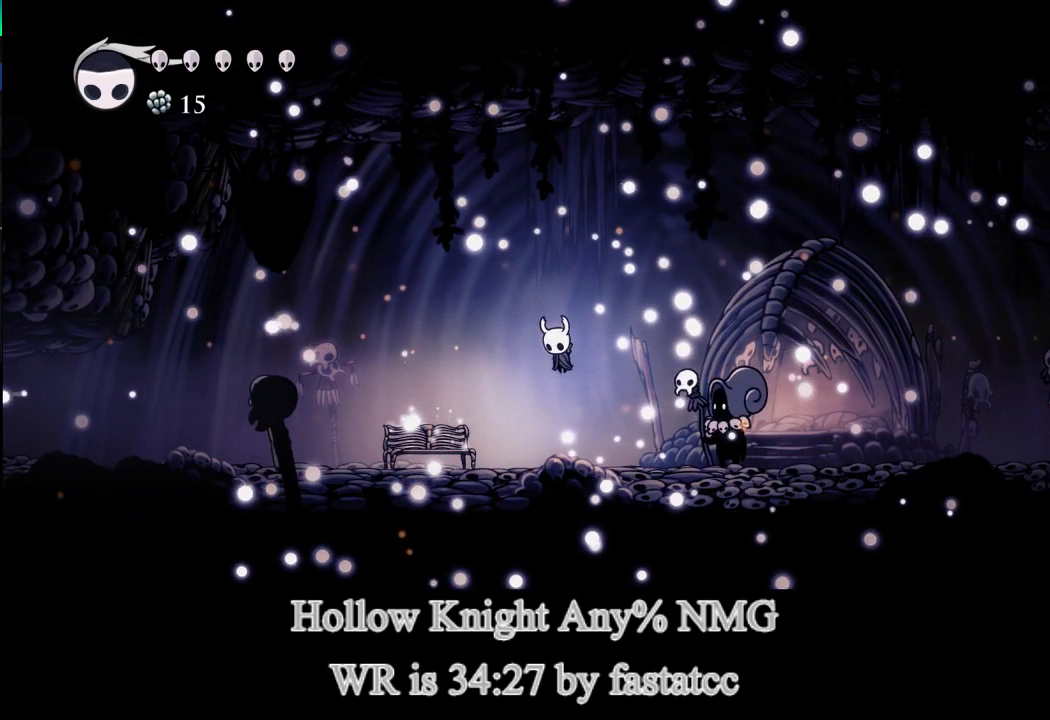
{"buttons": ["CROSS", "L1"], "left_stick": "center", "events": [[17, "CROSS", "up"], [50, "L1", "up"], [117, "CROSS", "down"], [150, "L1", "down"], [183, "CROSS", "up"], [217, "L1", "up"], [283, "CROSS", "down"], [317, "L1", "down"], [383, "CROSS", "up"], [383, "L1", "up"], [433, "CROSS", "down"], [483, "L1", "down"]]}
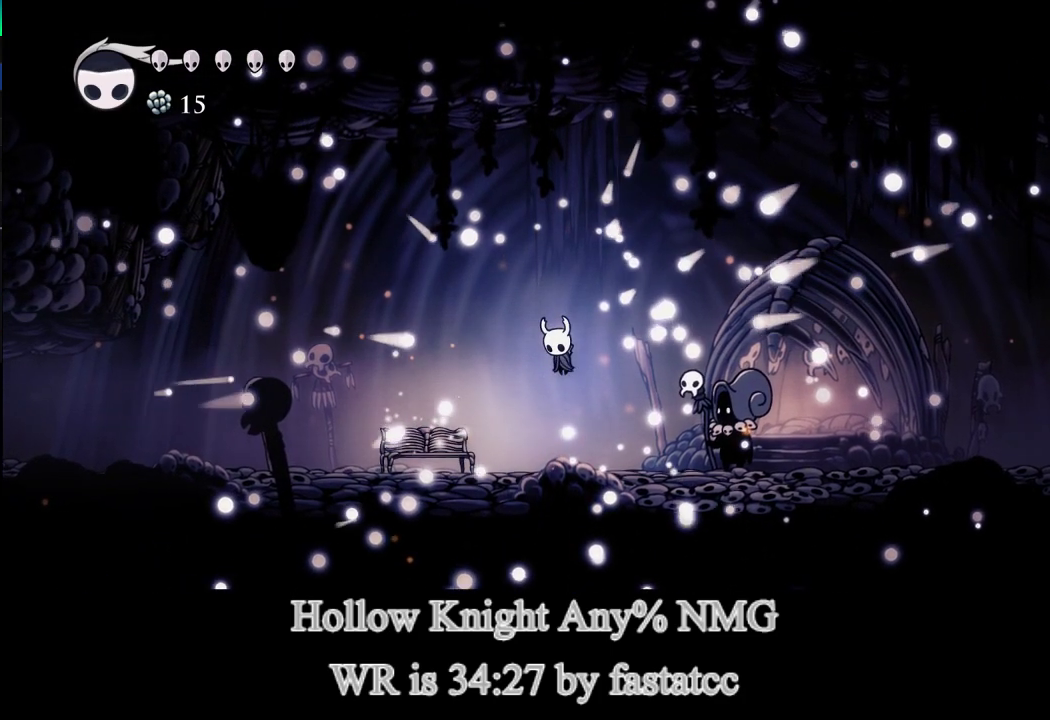
{"buttons": [], "left_stick": "center", "events": [[17, "CROSS", "up"], [50, "L1", "up"], [117, "CROSS", "down"], [117, "L1", "down"], [183, "CROSS", "up"], [217, "L1", "up"], [250, "CROSS", "down"], [350, "CROSS", "up"], [350, "L1", "down"], [417, "CROSS", "down"], [483, "CROSS", "up"], [483, "L1", "up"]]}
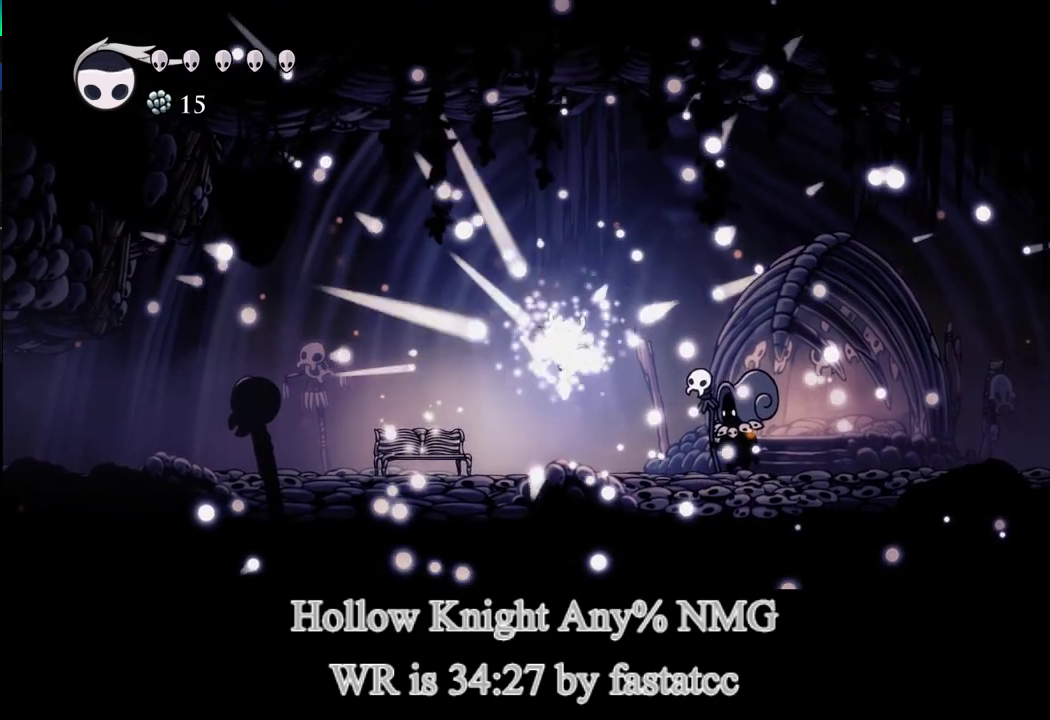
{"buttons": ["L1"], "left_stick": "center", "events": [[83, "CROSS", "down"], [83, "L1", "down"], [183, "L1", "up"], [283, "CROSS", "up"], [283, "L1", "down"], [350, "L1", "up"], [383, "CROSS", "down"], [417, "L1", "down"], [483, "CROSS", "up"]]}
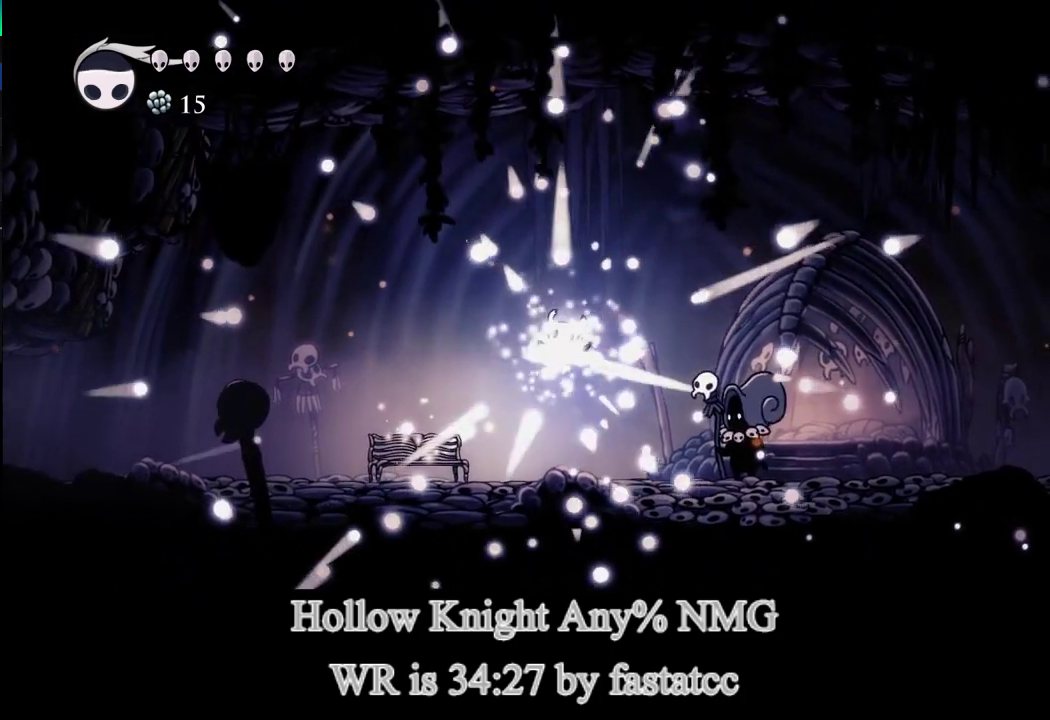
{"buttons": ["CROSS", "L1"], "left_stick": "center", "events": [[17, "L1", "up"], [50, "CROSS", "down"], [83, "L1", "down"], [150, "CROSS", "up"], [150, "L1", "up"], [217, "CROSS", "down"], [250, "L1", "down"], [317, "CROSS", "up"], [350, "L1", "up"], [383, "CROSS", "down"], [450, "L1", "down"]]}
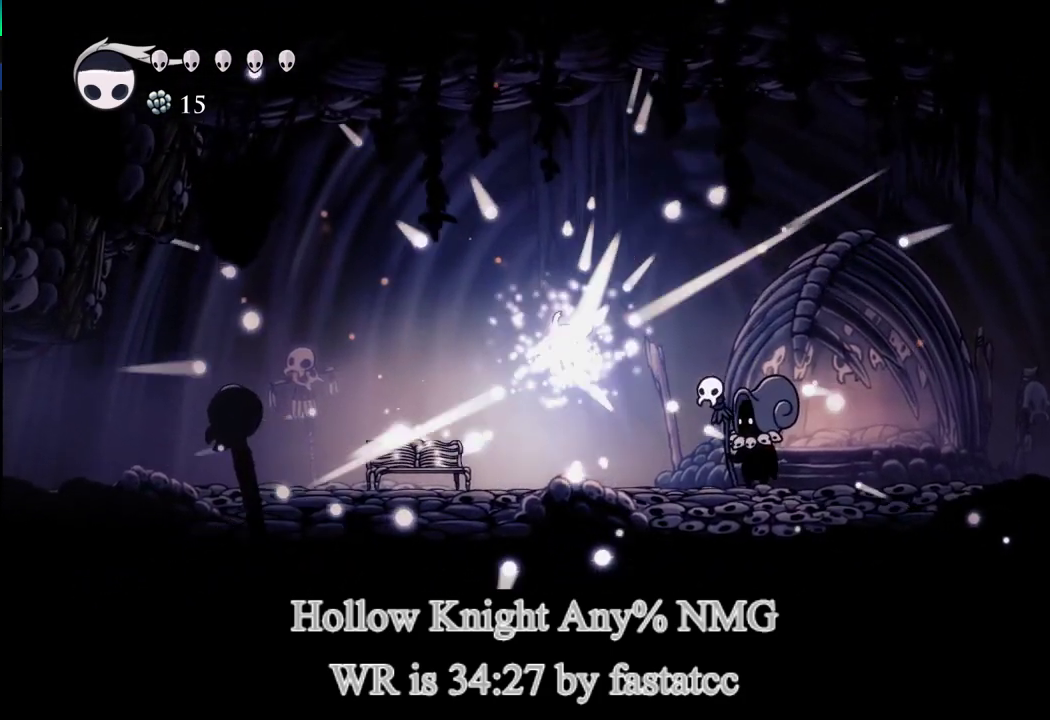
{"buttons": ["CROSS", "L3"], "left_stick": "center", "events": [[17, "CROSS", "up"], [83, "CROSS", "down"], [117, "L1", "up"], [183, "CROSS", "up"], [250, "CROSS", "down"], [350, "CROSS", "up"], [417, "L3", "down"], [450, "CROSS", "down"]]}
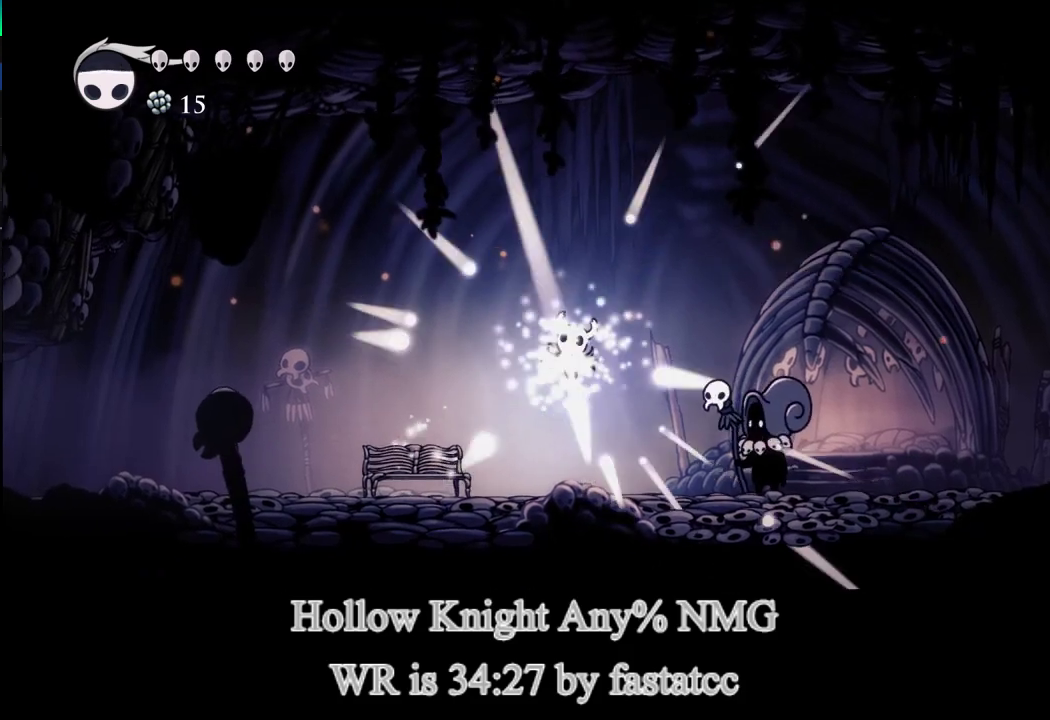
{"buttons": ["CROSS", "L3"], "left_stick": "center", "events": [[17, "CROSS", "up"], [17, "L3", "up"], [117, "CROSS", "down"], [117, "L3", "down"], [183, "CROSS", "up"], [217, "L3", "up"], [283, "CROSS", "down"], [317, "L3", "down"], [383, "CROSS", "up"], [383, "L3", "up"], [483, "CROSS", "down"], [483, "L3", "down"]]}
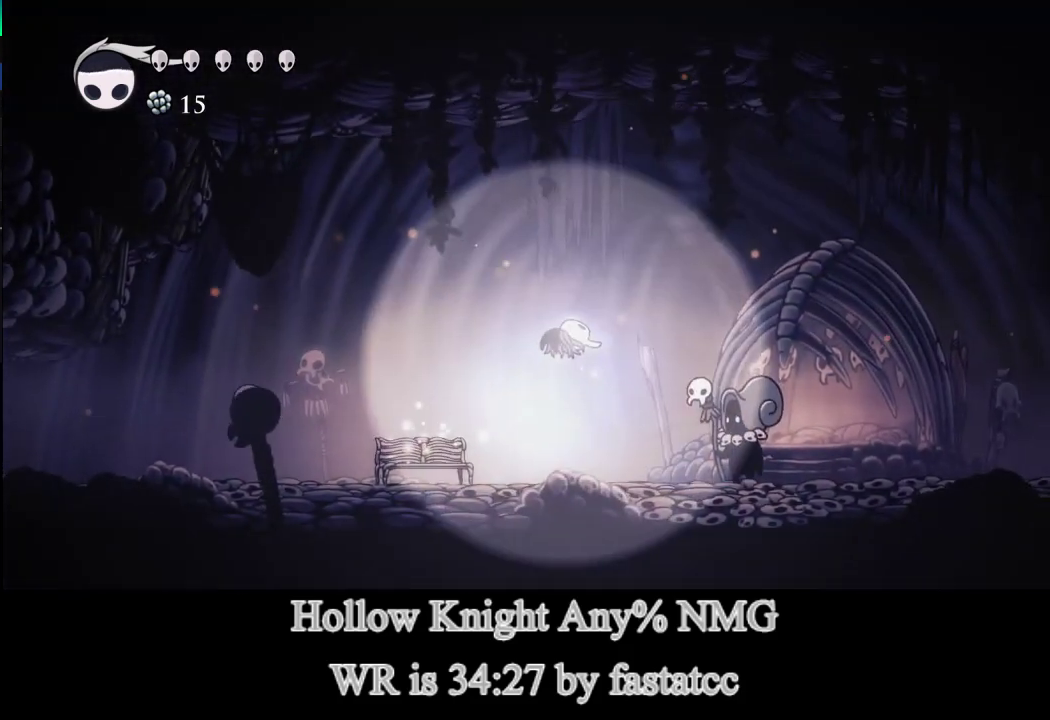
{"buttons": [], "left_stick": "center", "events": [[50, "CROSS", "up"], [83, "L3", "up"], [183, "L3", "down"], [283, "L3", "up"], [350, "L3", "down"], [383, "CROSS", "down"], [450, "CROSS", "up"], [450, "L3", "up"]]}
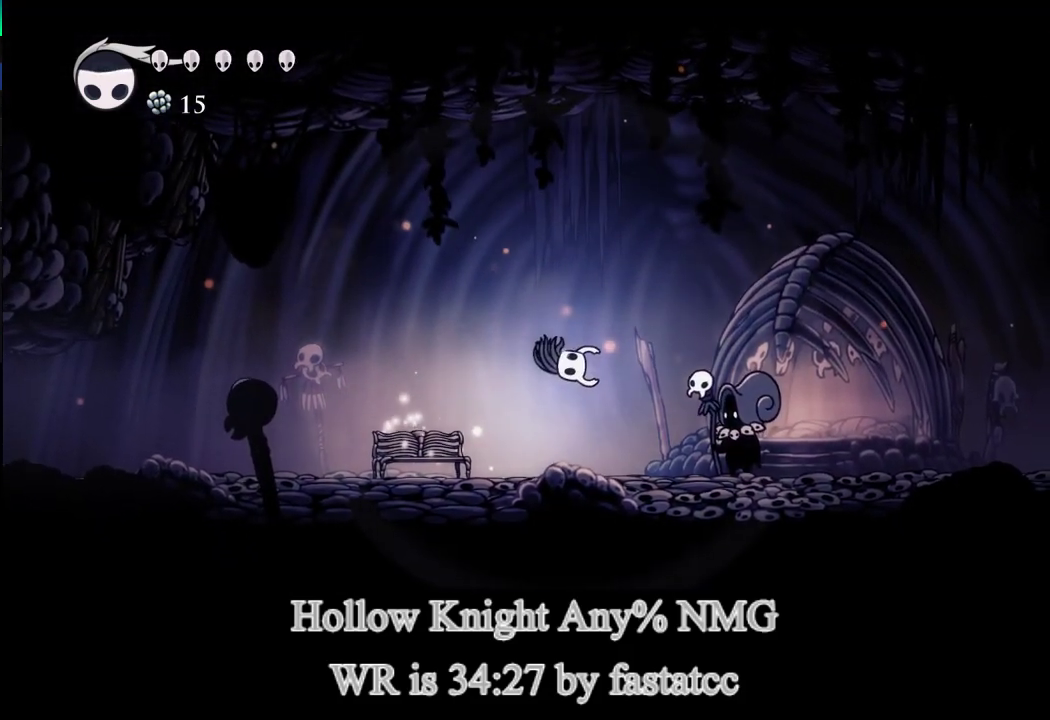
{"buttons": [], "left_stick": "center", "events": [[17, "CROSS", "down"], [17, "L3", "down"], [117, "L3", "up"], [150, "CROSS", "up"], [217, "L3", "down"], [283, "L3", "up"], [350, "L3", "down"], [450, "L3", "up"]]}
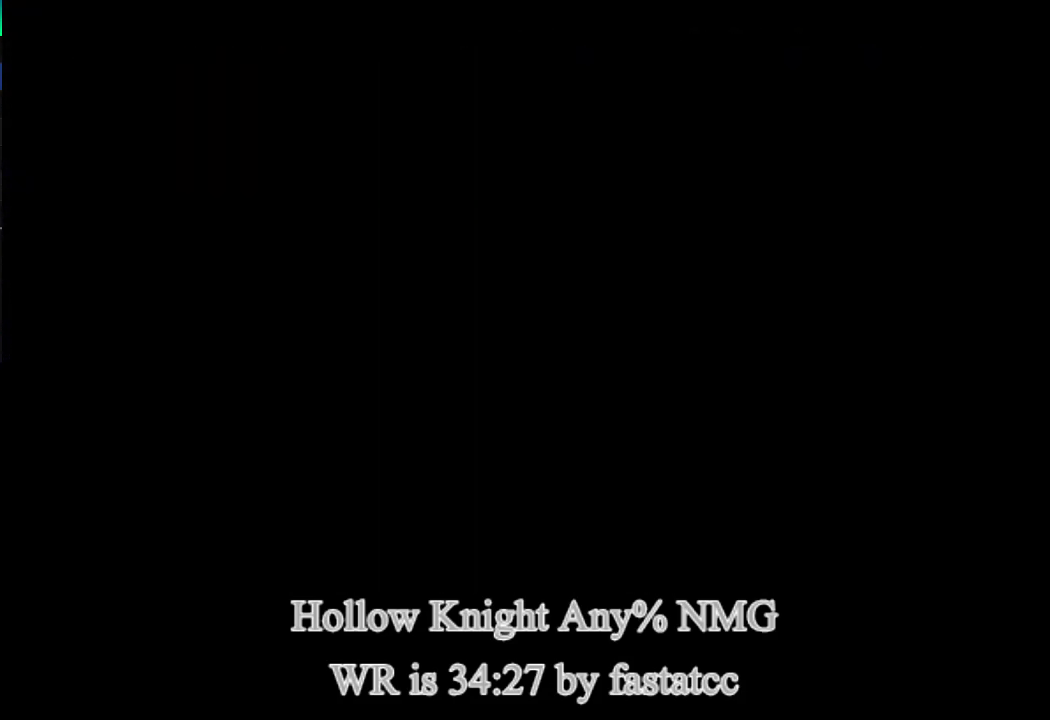
{"buttons": ["L3"], "left_stick": "center", "events": [[83, "L3", "down"], [150, "L3", "up"], [250, "L3", "down"], [350, "L3", "up"], [417, "L3", "down"]]}
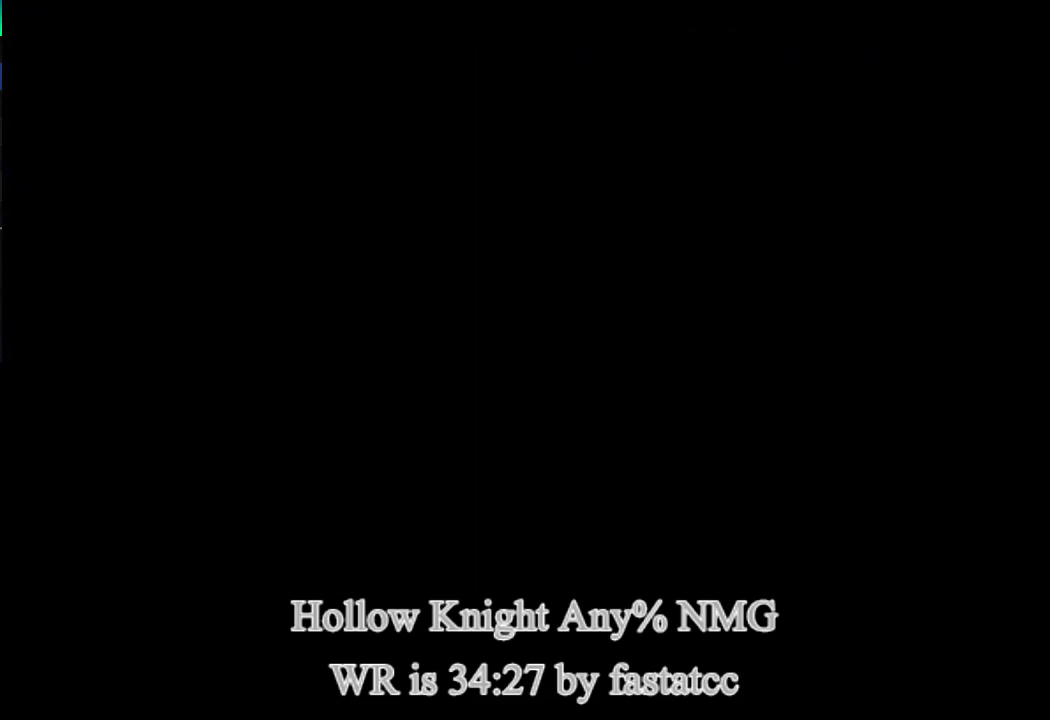
{"buttons": ["L3"], "left_stick": "center", "events": [[17, "L3", "up"], [117, "L3", "down"], [217, "L3", "up"], [317, "L3", "down"], [383, "L3", "up"], [483, "L3", "down"]]}
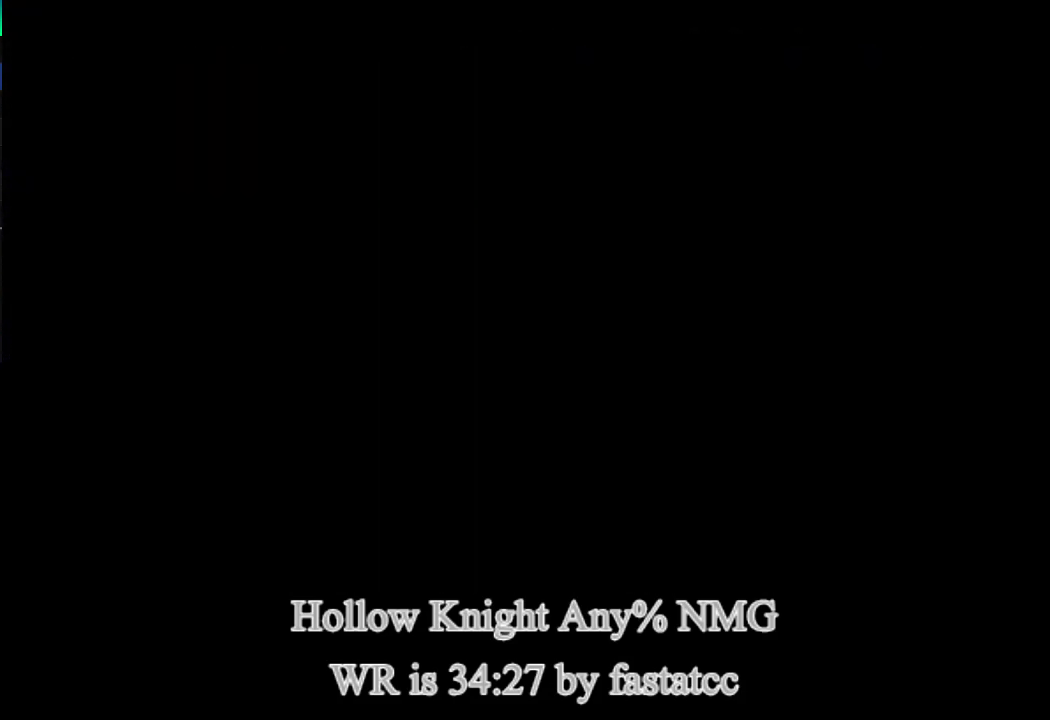
{"buttons": [], "left_stick": "center", "events": [[83, "L3", "up"], [217, "L3", "down"], [317, "L3", "up"], [383, "L3", "down"], [483, "L3", "up"]]}
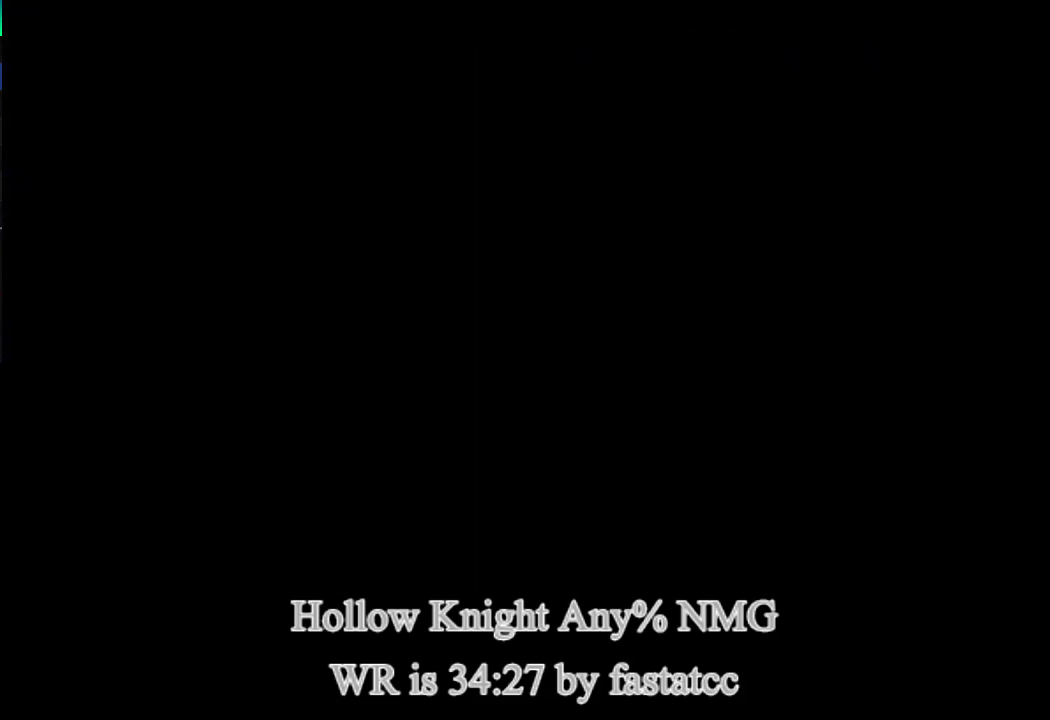
{"buttons": ["L3"], "left_stick": "center", "events": [[83, "L3", "down"], [183, "L3", "up"], [250, "L3", "down"], [350, "L3", "up"], [417, "L3", "down"]]}
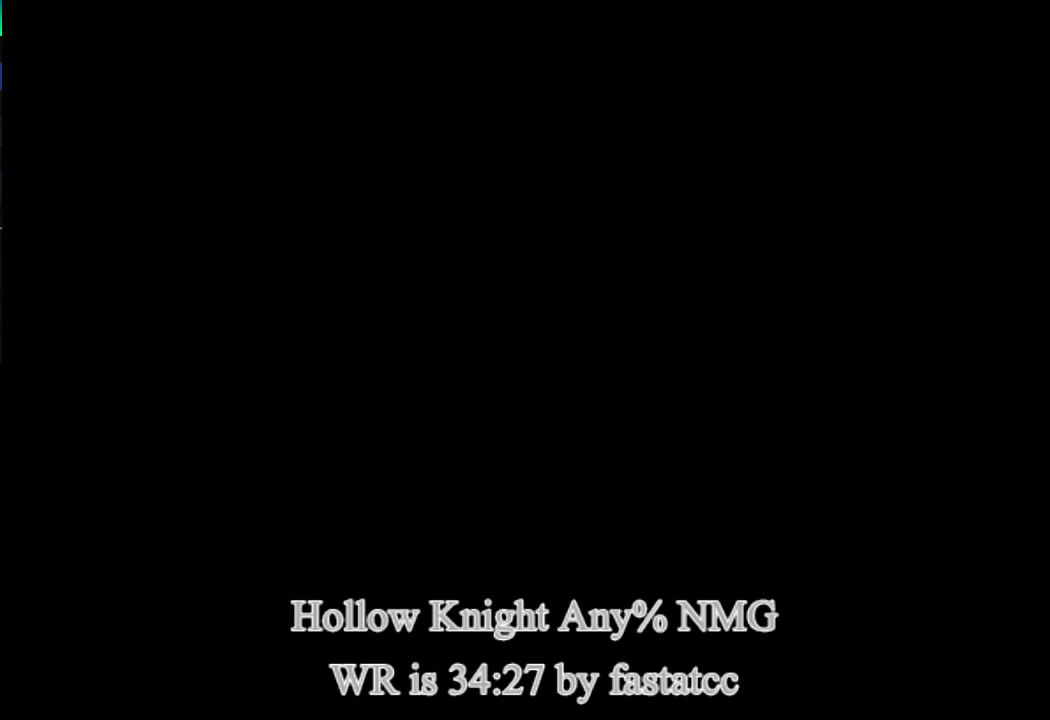
{"buttons": ["L3"], "left_stick": "center", "events": [[17, "L3", "up"], [117, "L3", "down"], [217, "L3", "up"], [317, "L3", "down"], [417, "L3", "up"], [483, "L3", "down"]]}
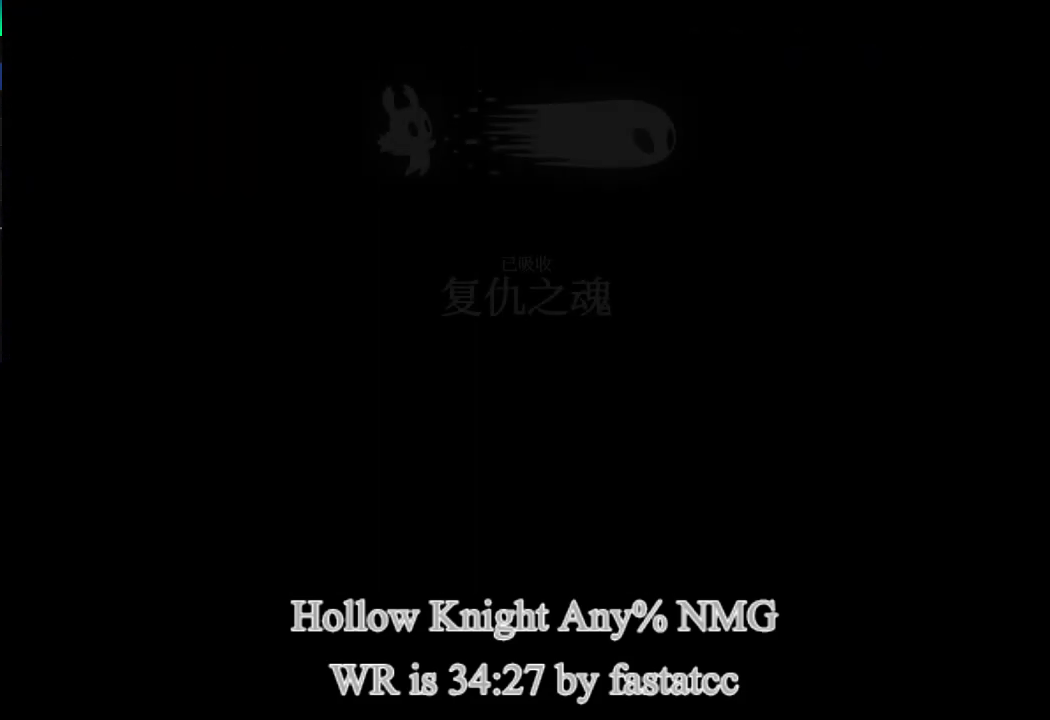
{"buttons": [], "left_stick": "center", "events": [[83, "L3", "up"], [183, "L3", "down"], [283, "L3", "up"], [350, "L3", "down"], [450, "L3", "up"]]}
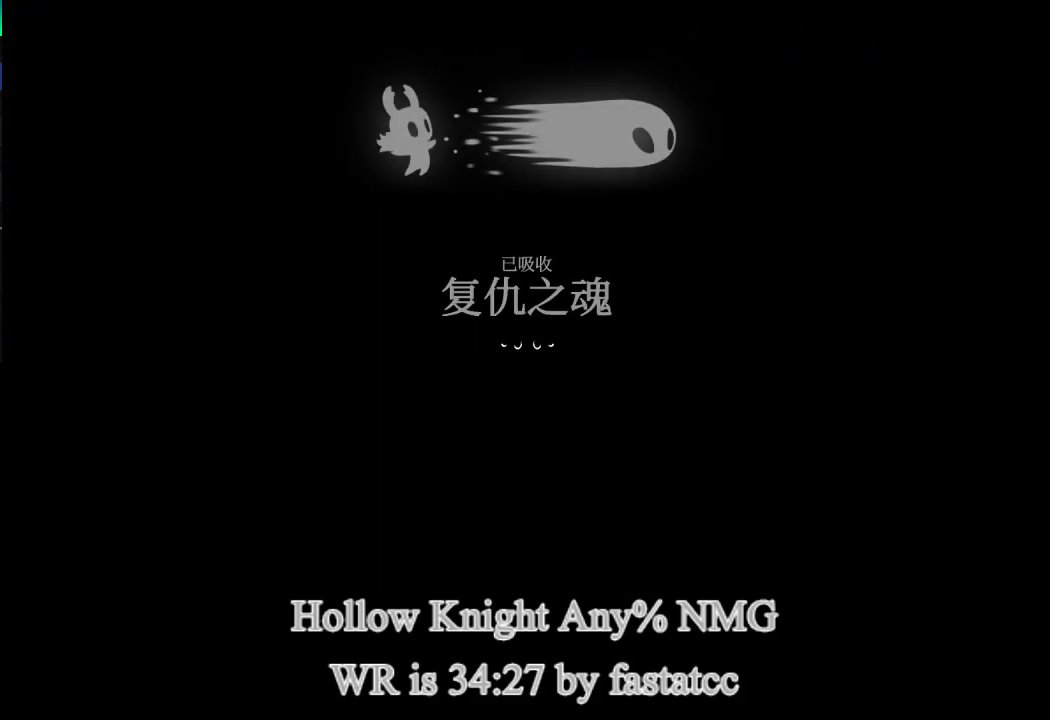
{"buttons": [], "left_stick": "center", "events": [[17, "L3", "down"], [150, "CROSS", "down"], [150, "L3", "up"], [217, "CROSS", "up"], [217, "L3", "down"], [317, "L3", "up"], [383, "L3", "down"], [483, "L3", "up"]]}
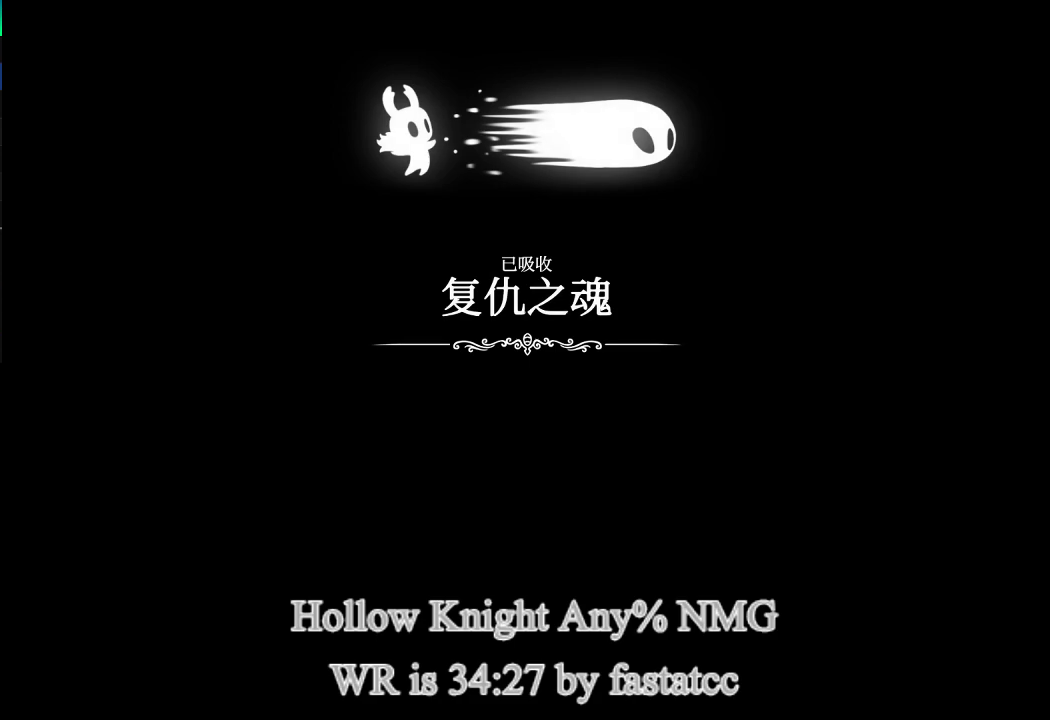
{"buttons": [], "left_stick": "center", "events": [[50, "L3", "down"], [150, "CROSS", "down"], [183, "L3", "up"], [283, "CROSS", "up"], [383, "L1", "down"], [450, "L1", "up"]]}
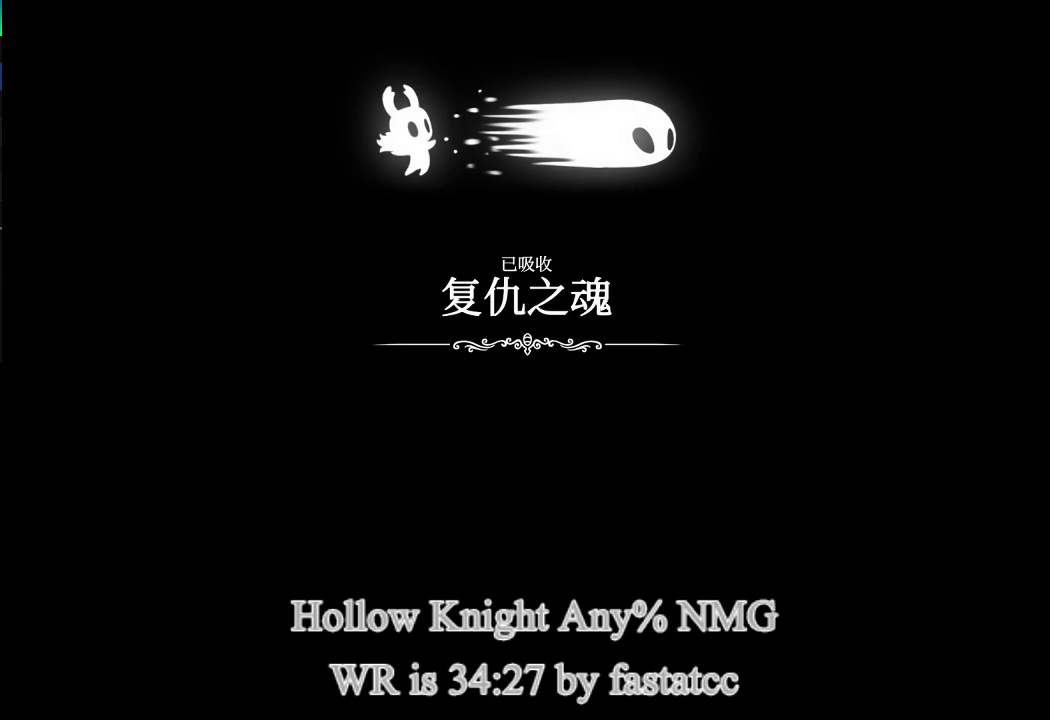
{"buttons": ["L3"], "left_stick": "center", "events": [[150, "L3", "down"], [250, "CROSS", "down"], [283, "L3", "up"], [317, "CROSS", "up"], [350, "L3", "down"]]}
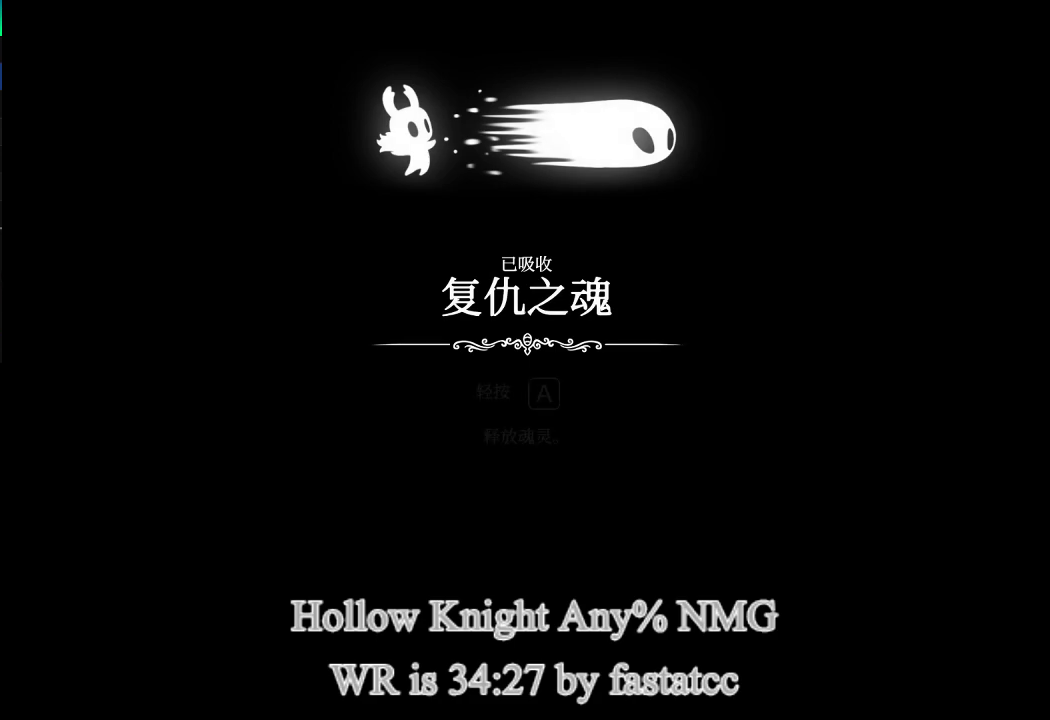
{"buttons": ["L3"], "left_stick": "center", "events": [[150, "L3", "up"], [250, "L3", "down"], [317, "L3", "up"], [417, "L3", "down"]]}
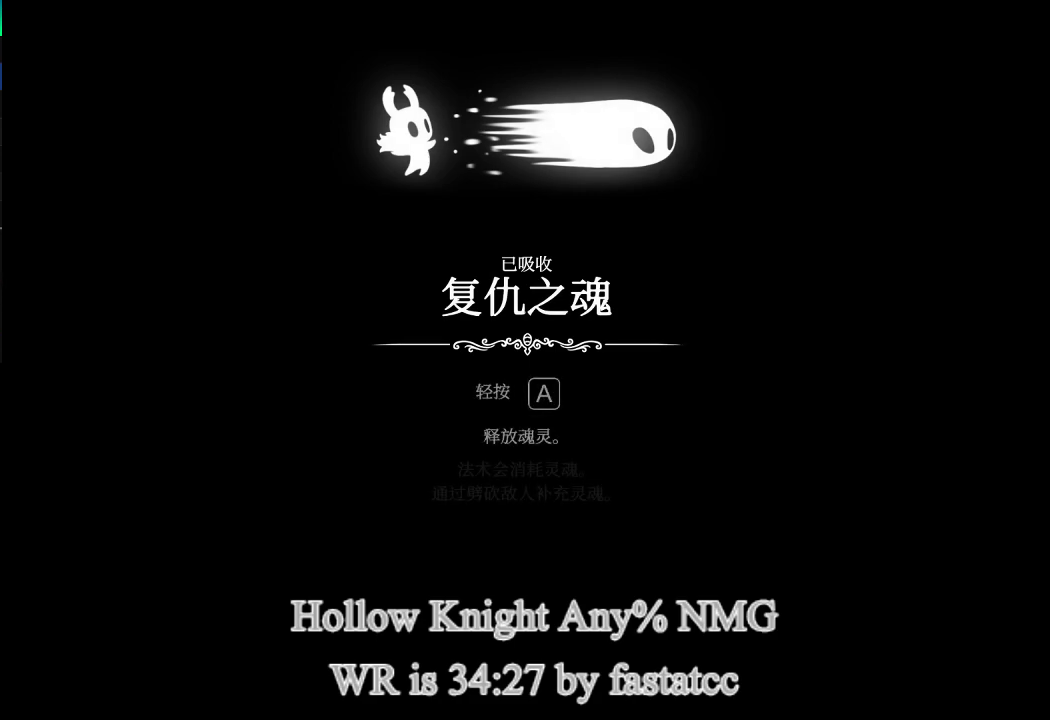
{"buttons": ["L3"], "left_stick": "center", "events": [[17, "L3", "up"], [117, "L3", "down"], [217, "L3", "up"], [317, "L3", "down"], [417, "L3", "up"], [483, "L3", "down"]]}
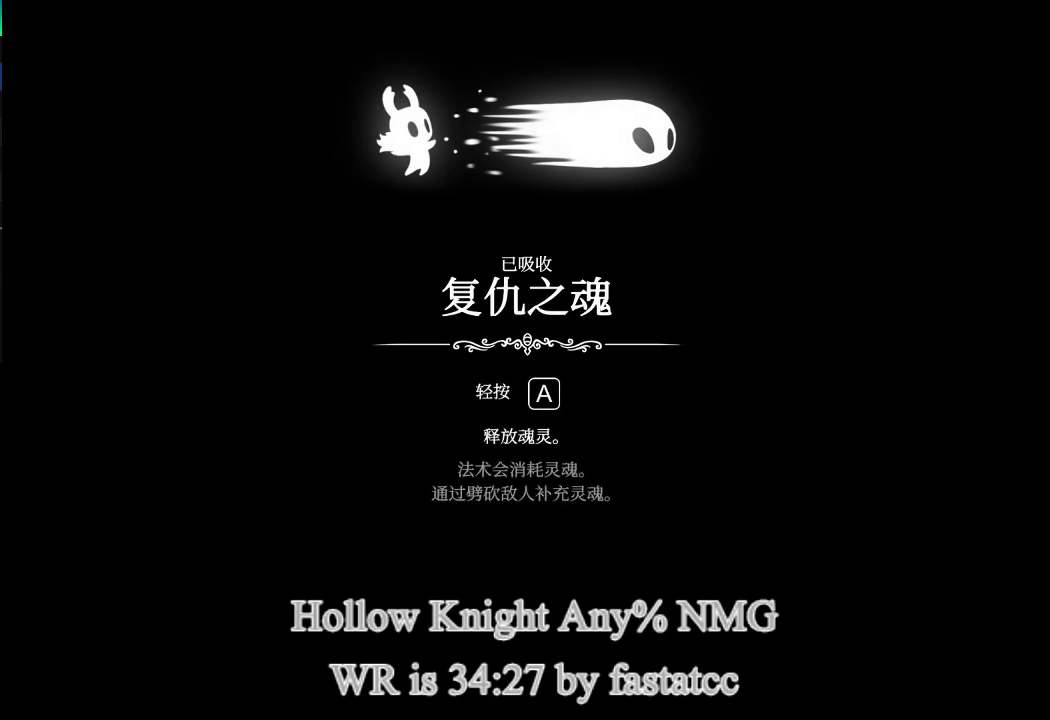
{"buttons": [], "left_stick": "center", "events": [[83, "L3", "up"], [150, "L3", "down"], [250, "L3", "up"], [350, "L3", "down"], [417, "L3", "up"]]}
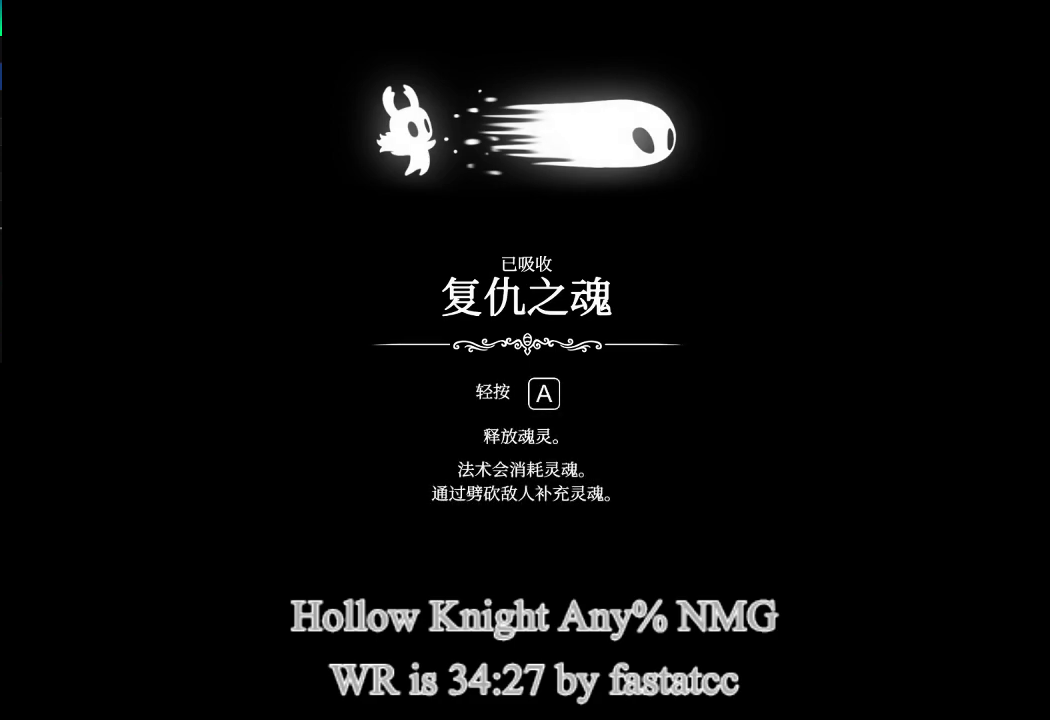
{"buttons": [], "left_stick": "center", "events": [[17, "L3", "down"], [83, "L3", "up"], [183, "L3", "down"], [283, "L3", "up"], [350, "L3", "down"], [450, "L3", "up"]]}
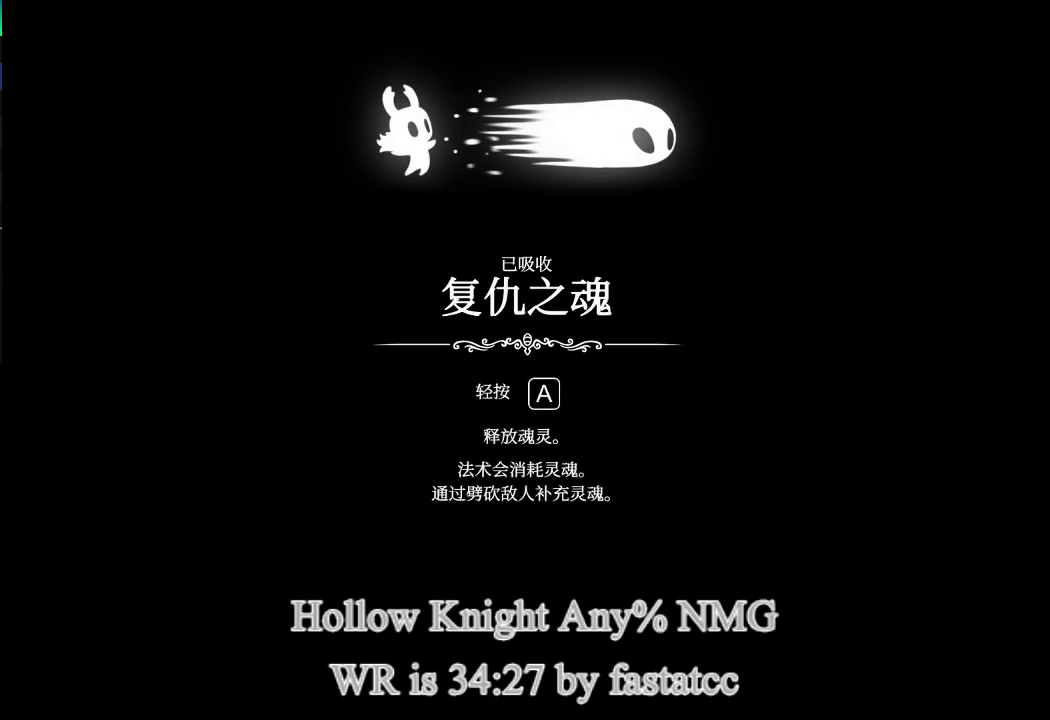
{"buttons": [], "left_stick": "center", "events": [[17, "L3", "down"], [150, "L3", "up"], [217, "L3", "down"], [283, "L3", "up"], [383, "L3", "down"], [450, "L3", "up"]]}
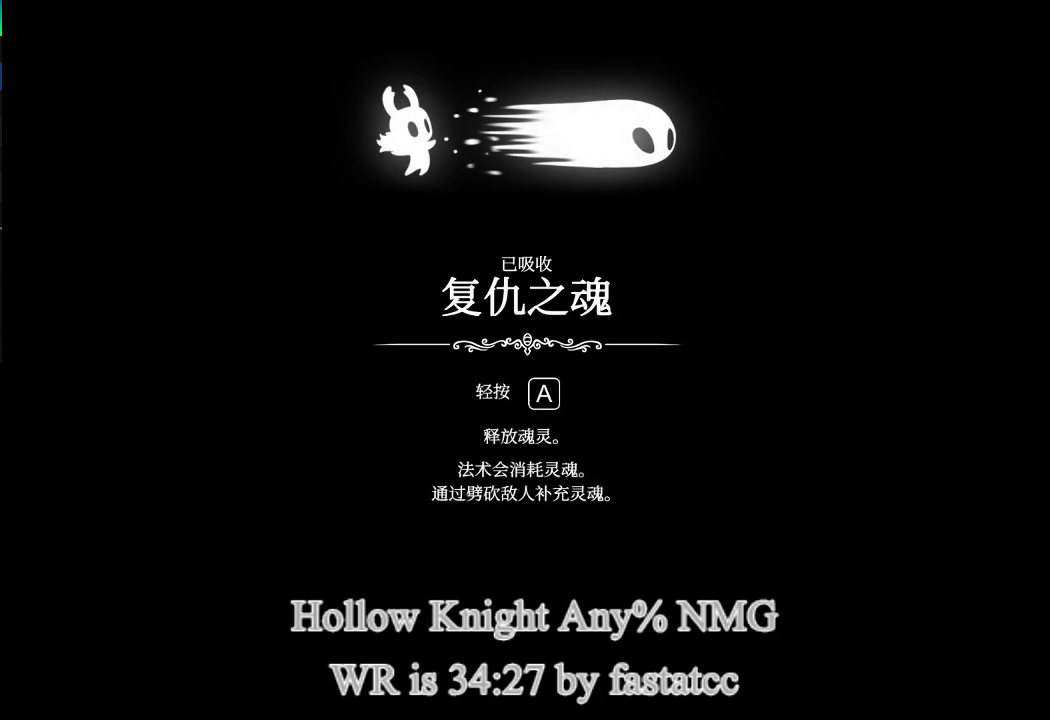
{"buttons": [], "left_stick": "center", "events": [[50, "L3", "down"], [150, "L3", "up"], [217, "L3", "down"], [317, "L3", "up"], [417, "L3", "down"], [483, "L3", "up"]]}
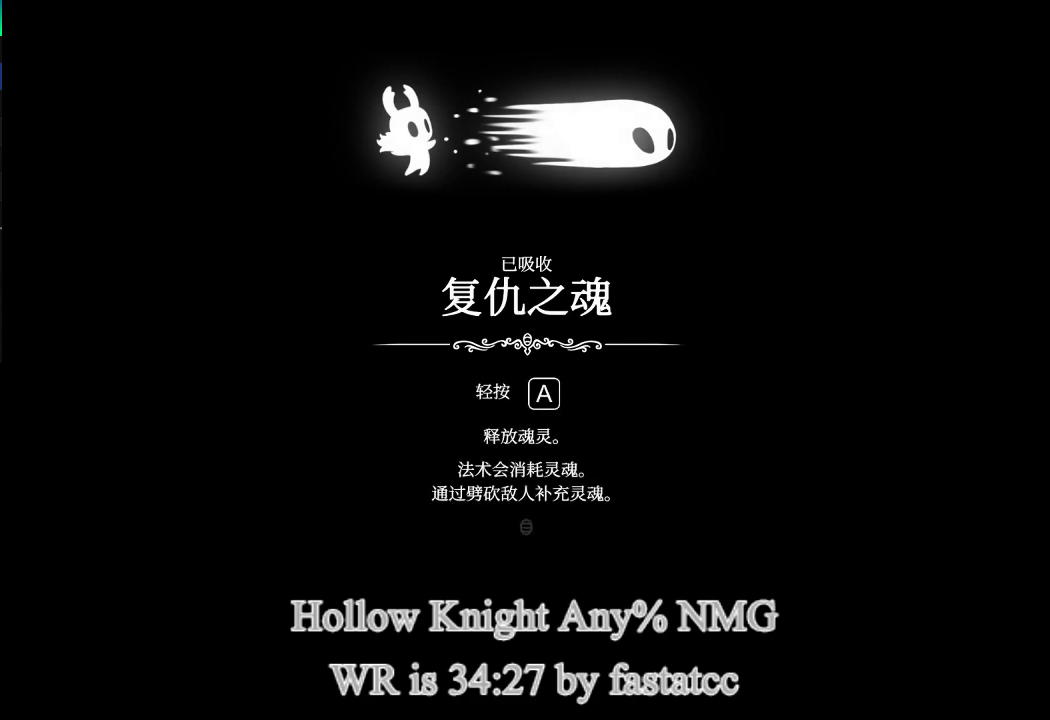
{"buttons": ["CROSS", "L3"], "left_stick": "center", "events": [[83, "L3", "down"], [183, "L3", "up"], [250, "L3", "down"], [317, "L3", "up"], [417, "L3", "down"], [483, "CROSS", "down"]]}
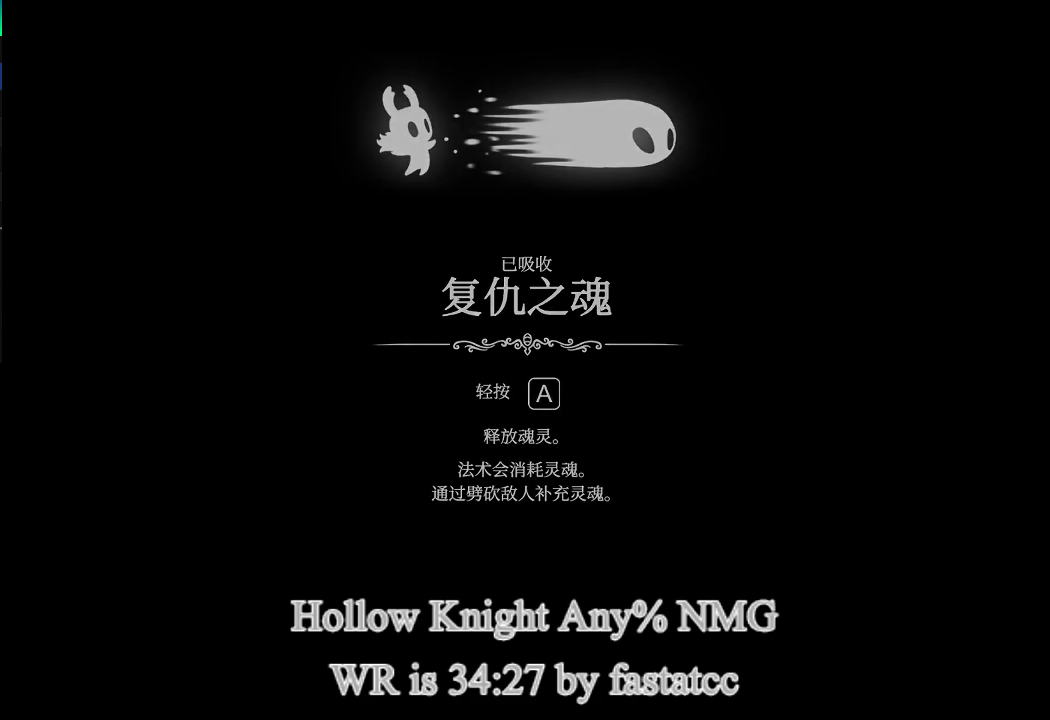
{"buttons": [], "left_stick": "center", "events": [[17, "L3", "up"], [83, "CROSS", "up"], [83, "L3", "down"], [217, "L3", "up"], [317, "L3", "down"], [417, "L3", "up"]]}
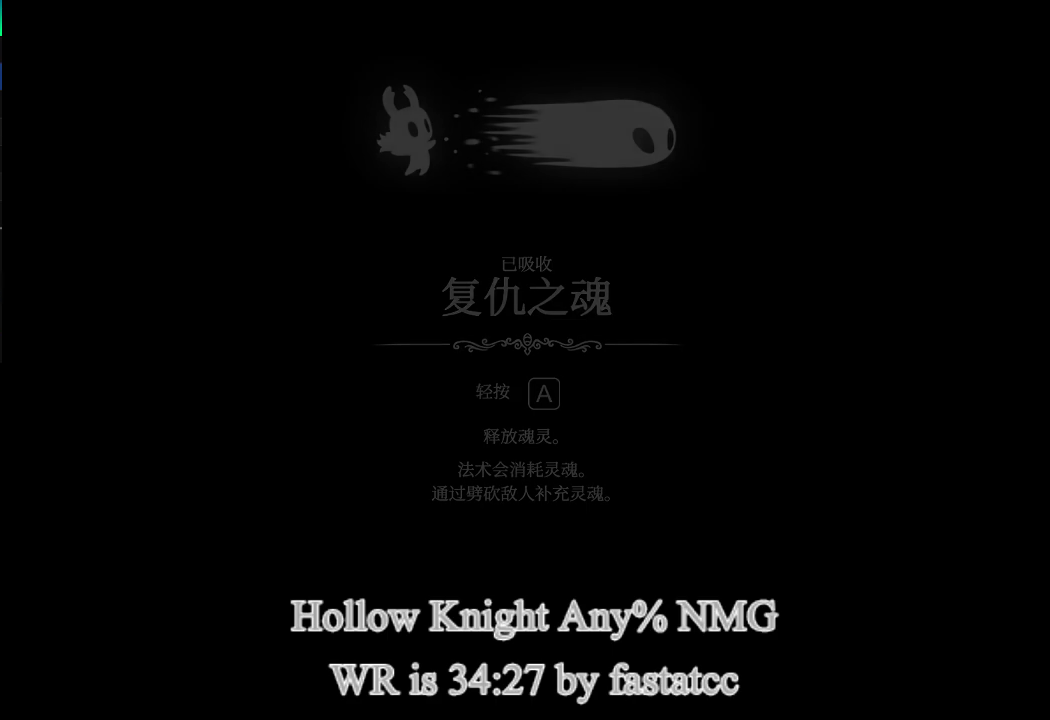
{"buttons": [], "left_stick": "center", "events": [[50, "L3", "down"], [117, "L3", "up"], [250, "L3", "down"], [350, "L3", "up"]]}
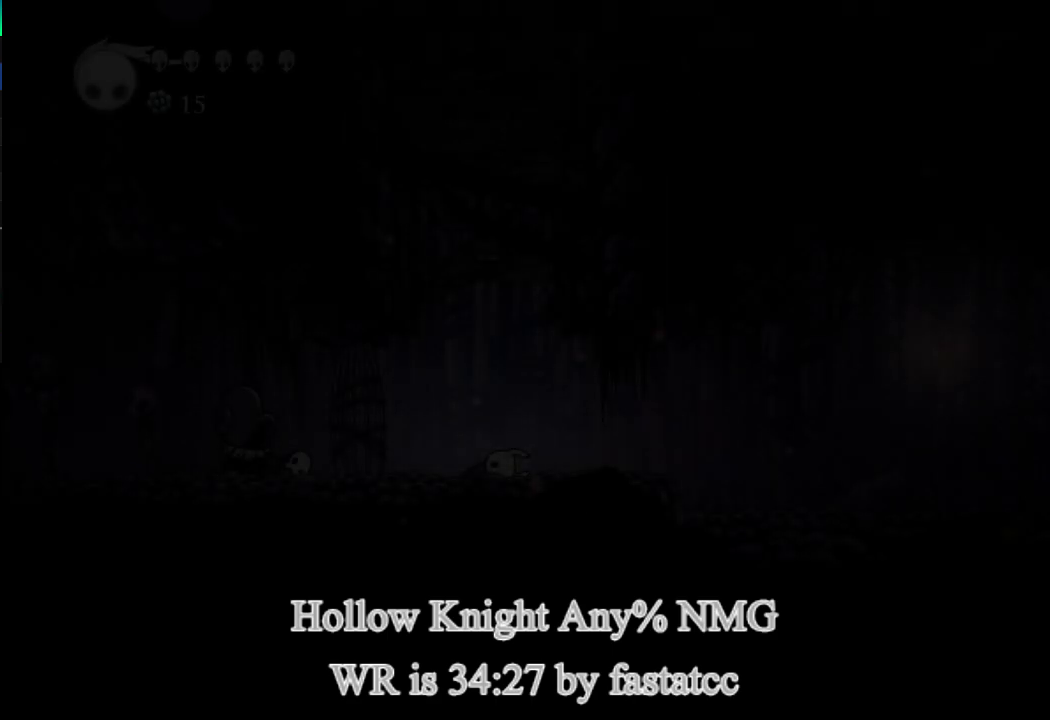
{"buttons": [], "left_stick": "center", "events": []}